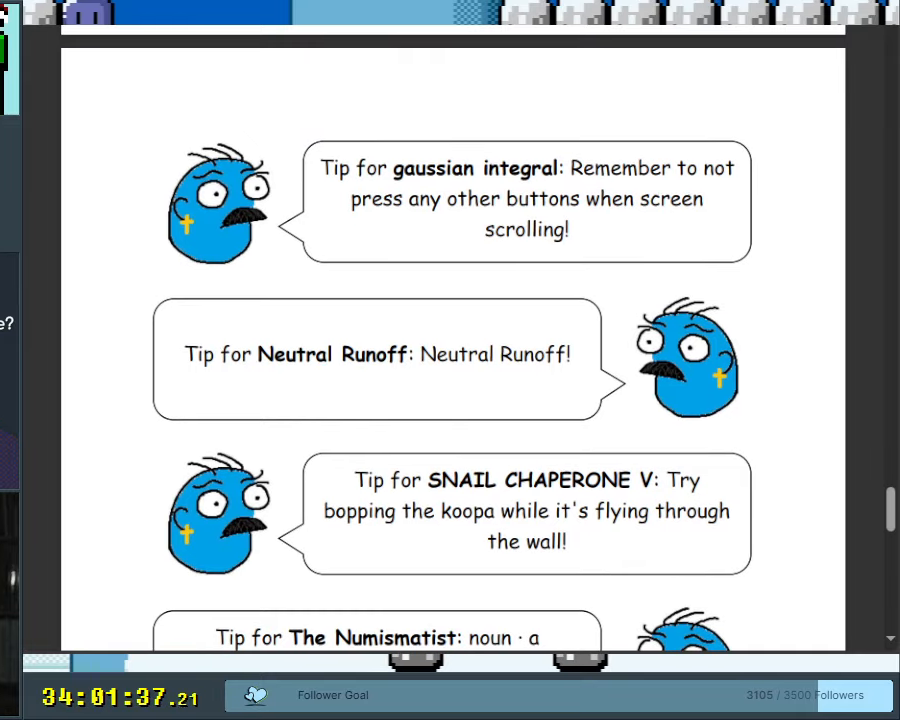
Gameplay with a controller (Nintendo layout); each line is a JSON object with the inputs held at the frame after it. "events" lists button and stick changes between this image and that frame as [ms after this image, input, new state], when the widget could be followed in between. Not read: L3 R3.
{"buttons": ["Y"], "events": [[300, "Y", "down"], [367, "DPAD_RIGHT", "down"], [500, "DPAD_RIGHT", "up"]]}
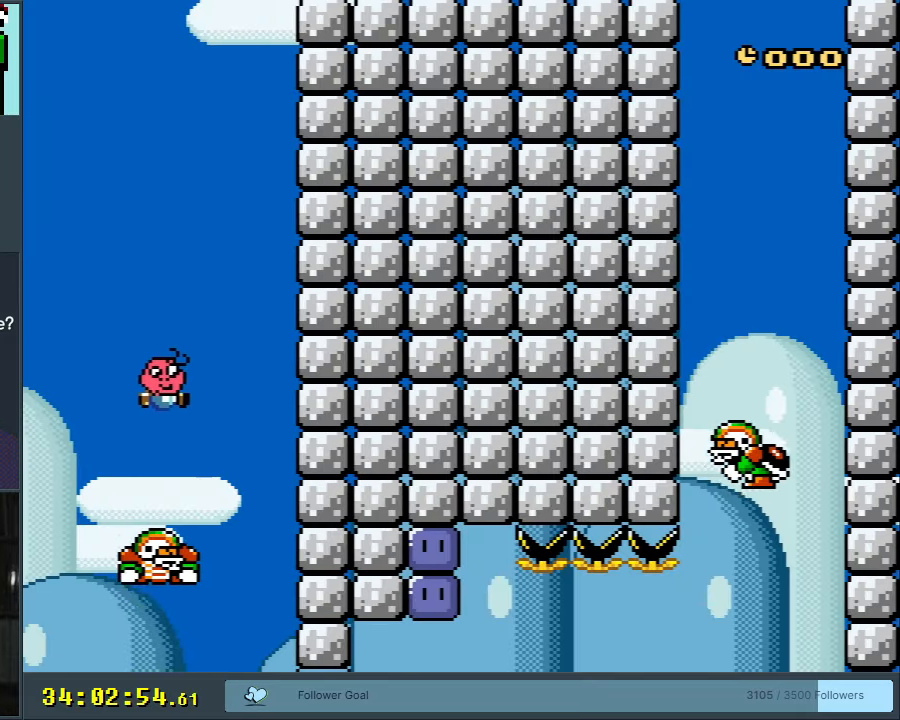
{"buttons": ["Y"], "events": [[300, "DPAD_LEFT", "down"], [467, "DPAD_LEFT", "up"]]}
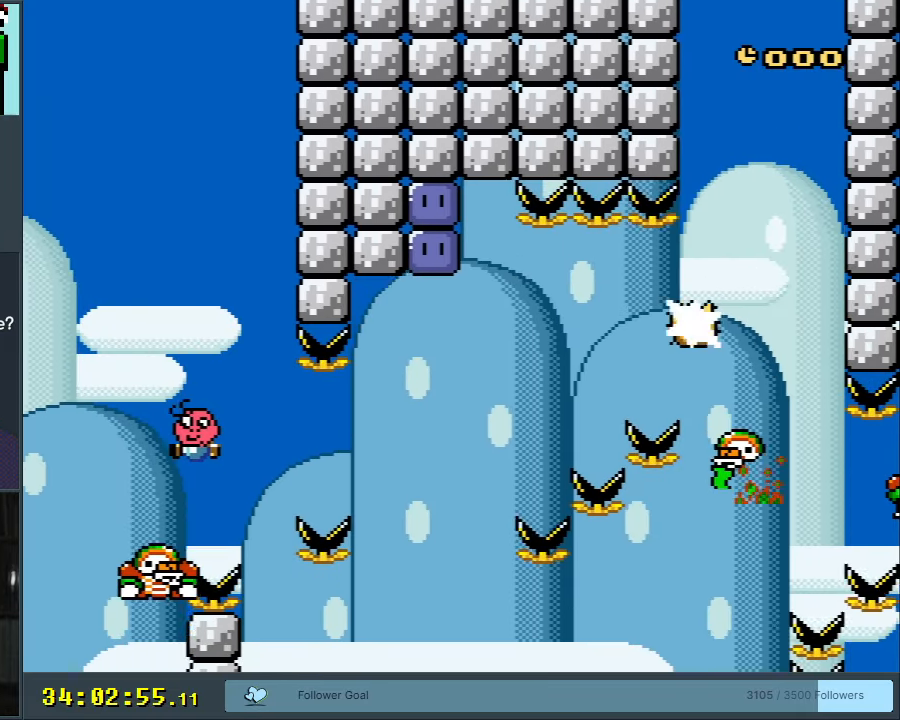
{"buttons": ["B", "Y", "DPAD_RIGHT"], "events": [[67, "DPAD_RIGHT", "down"], [333, "B", "down"]]}
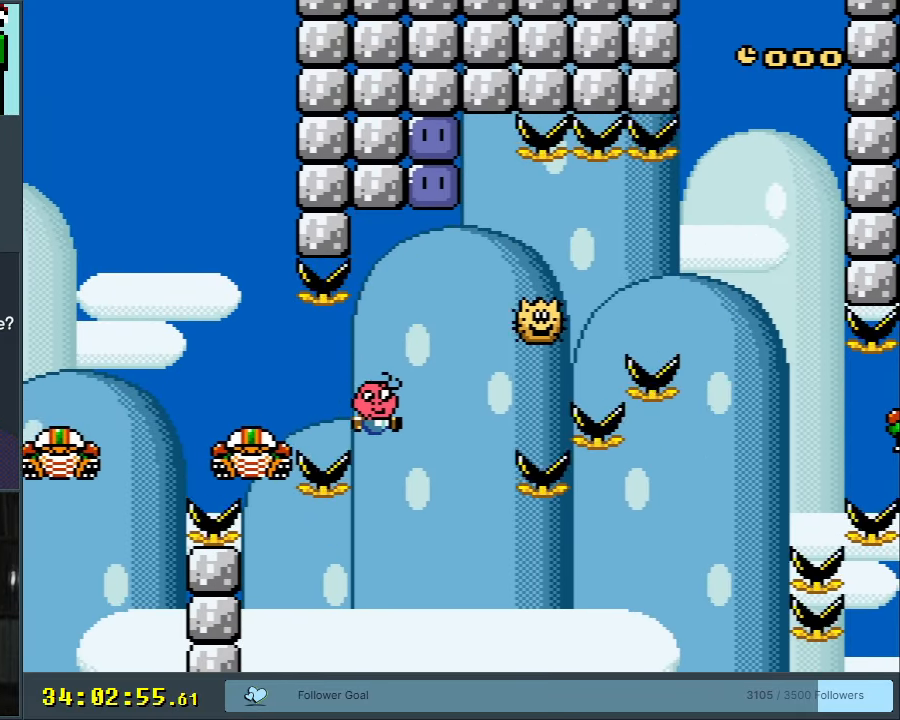
{"buttons": ["A"], "events": [[150, "DPAD_RIGHT", "up"], [250, "Y", "up"], [283, "B", "up"], [500, "A", "down"]]}
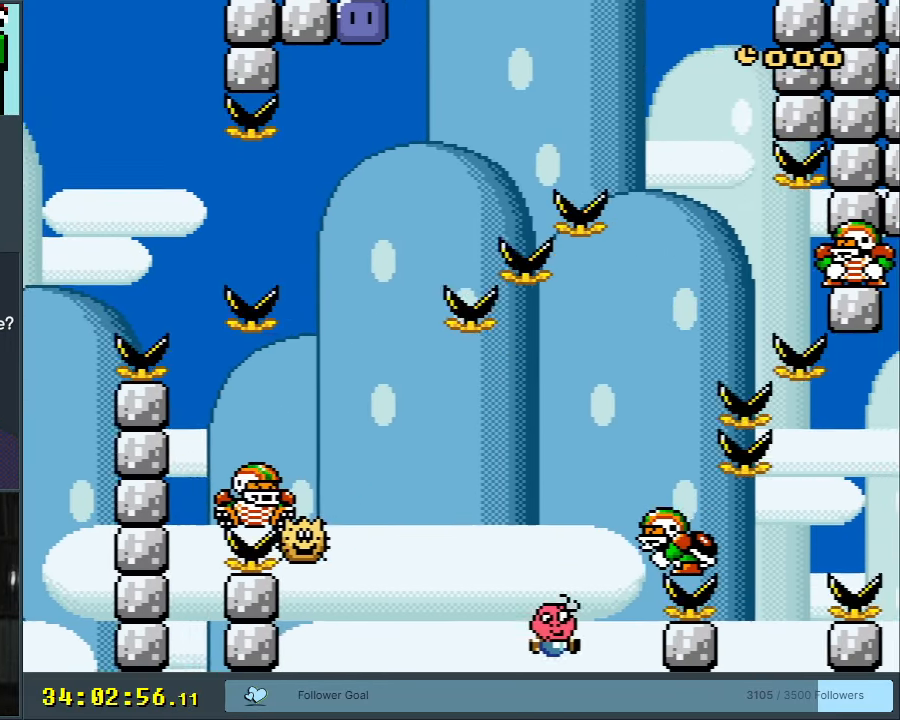
{"buttons": [], "events": [[83, "A", "up"], [183, "A", "down"], [250, "A", "up"], [317, "A", "down"], [350, "A", "up"], [417, "A", "down"], [500, "A", "up"]]}
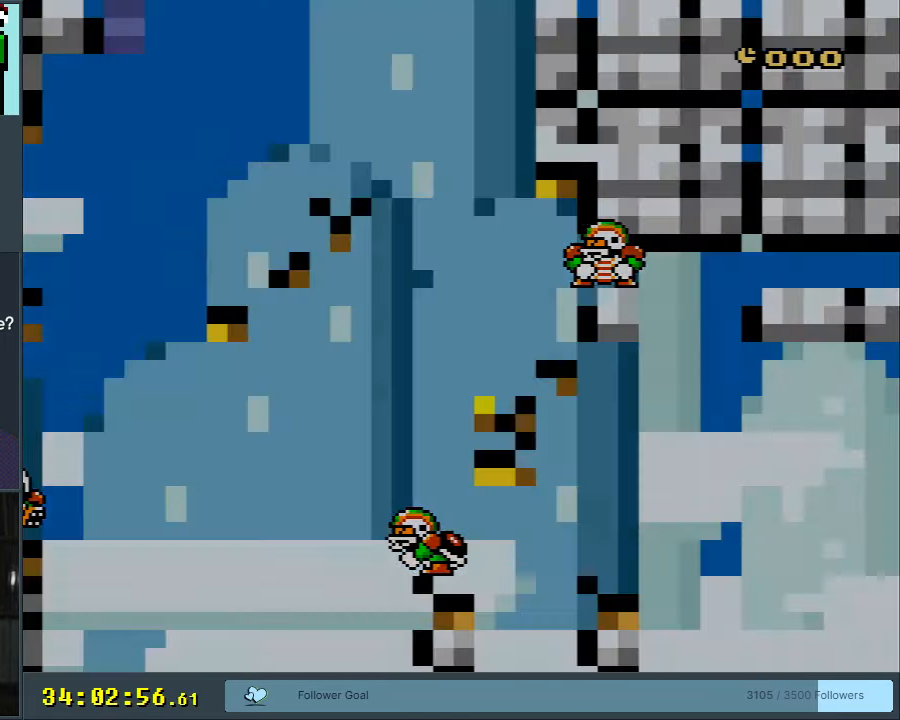
{"buttons": ["Y"], "events": [[67, "A", "down"], [167, "A", "up"], [450, "Y", "down"]]}
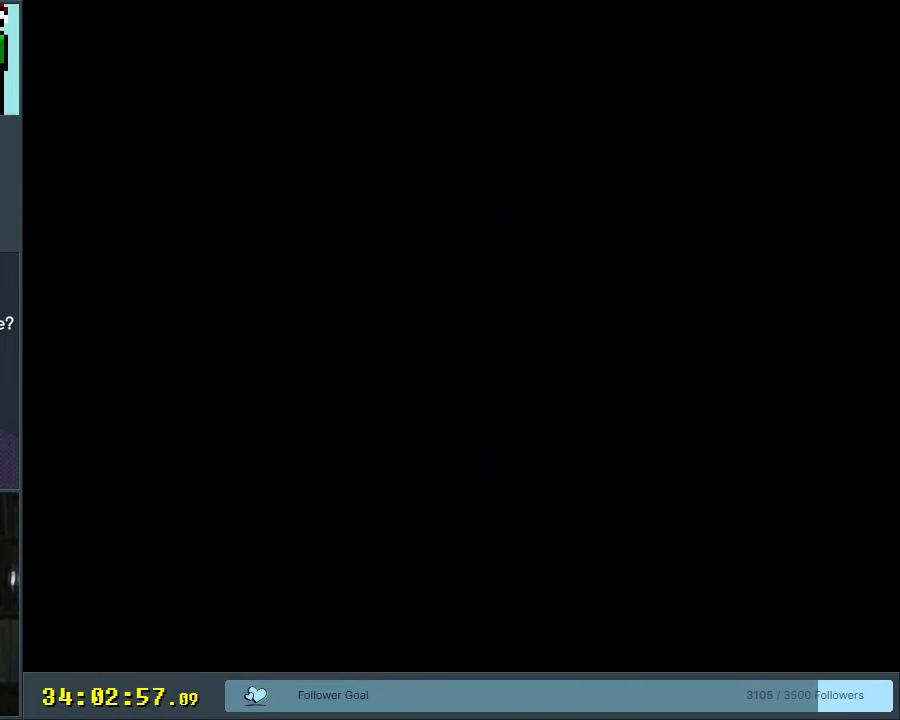
{"buttons": ["B", "Y", "DPAD_RIGHT"], "events": [[133, "Y", "up"], [233, "Y", "down"], [333, "B", "down"], [483, "DPAD_RIGHT", "down"]]}
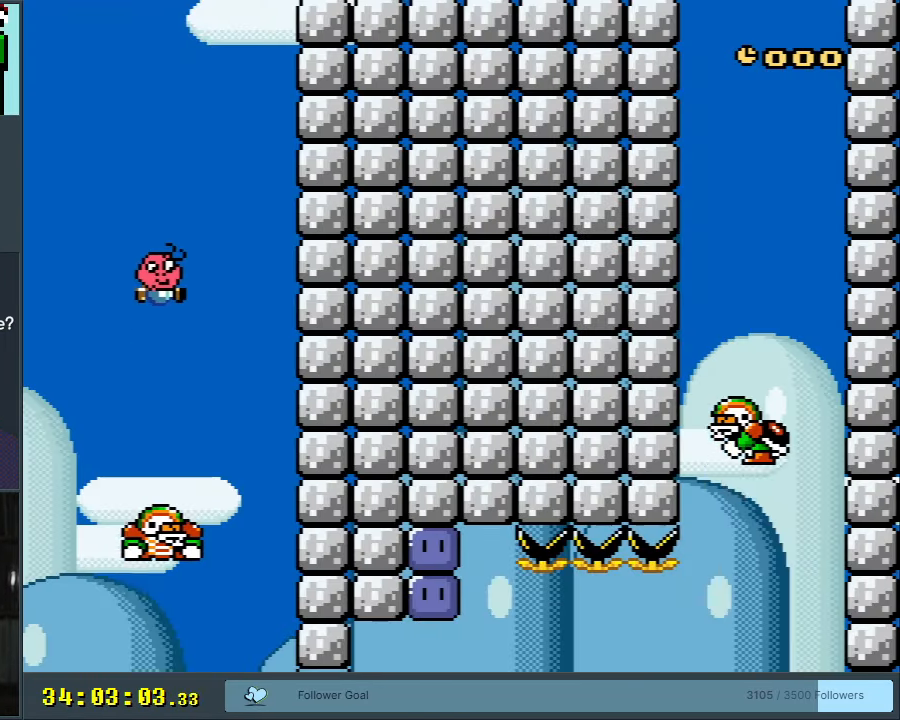
{"buttons": ["Y", "DPAD_LEFT"], "events": [[117, "DPAD_RIGHT", "up"], [167, "B", "up"], [350, "DPAD_LEFT", "down"]]}
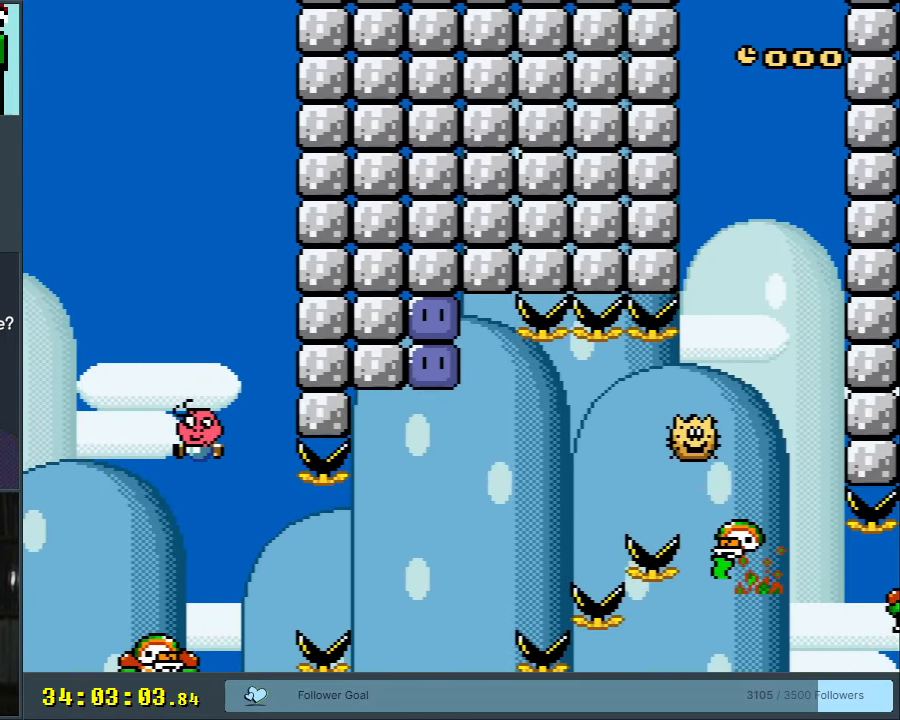
{"buttons": ["B", "Y", "DPAD_RIGHT"], "events": [[33, "DPAD_LEFT", "up"], [150, "DPAD_RIGHT", "down"], [417, "B", "down"]]}
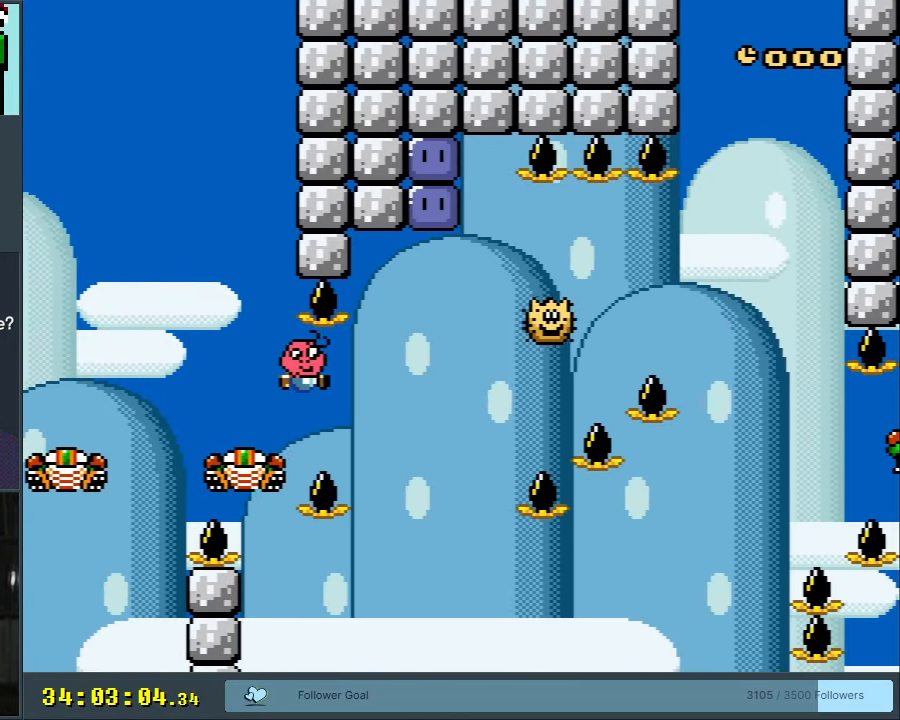
{"buttons": ["B", "Y"], "events": [[233, "DPAD_RIGHT", "up"], [300, "DPAD_LEFT", "down"], [433, "DPAD_LEFT", "up"]]}
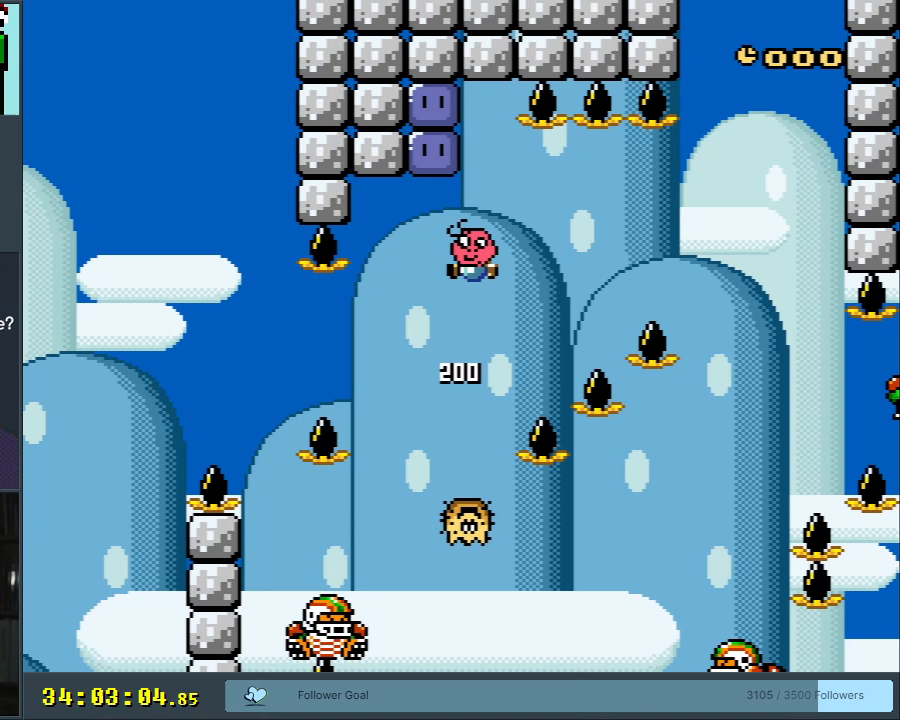
{"buttons": ["B", "Y", "DPAD_RIGHT"], "events": [[133, "DPAD_LEFT", "down"], [283, "Y", "up"], [367, "DPAD_LEFT", "up"], [367, "Y", "down"], [400, "DPAD_LEFT", "down"], [417, "DPAD_LEFT", "up"], [500, "DPAD_RIGHT", "down"]]}
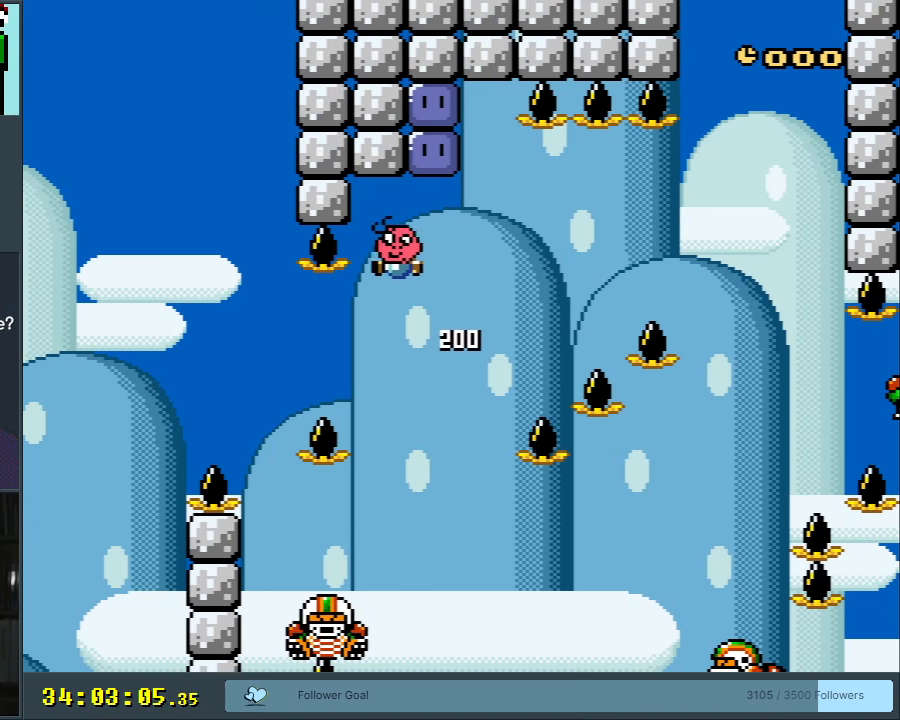
{"buttons": ["B", "Y", "DPAD_RIGHT"], "events": [[183, "DPAD_RIGHT", "up"], [217, "DPAD_LEFT", "down"], [433, "DPAD_LEFT", "up"], [450, "DPAD_RIGHT", "down"]]}
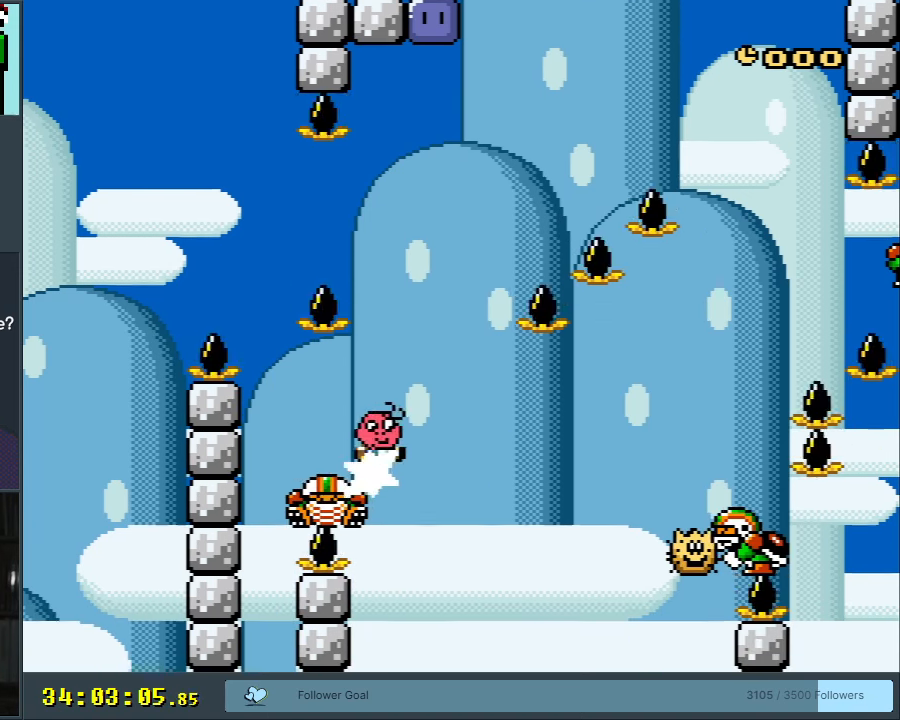
{"buttons": ["B", "Y"], "events": [[467, "DPAD_RIGHT", "up"]]}
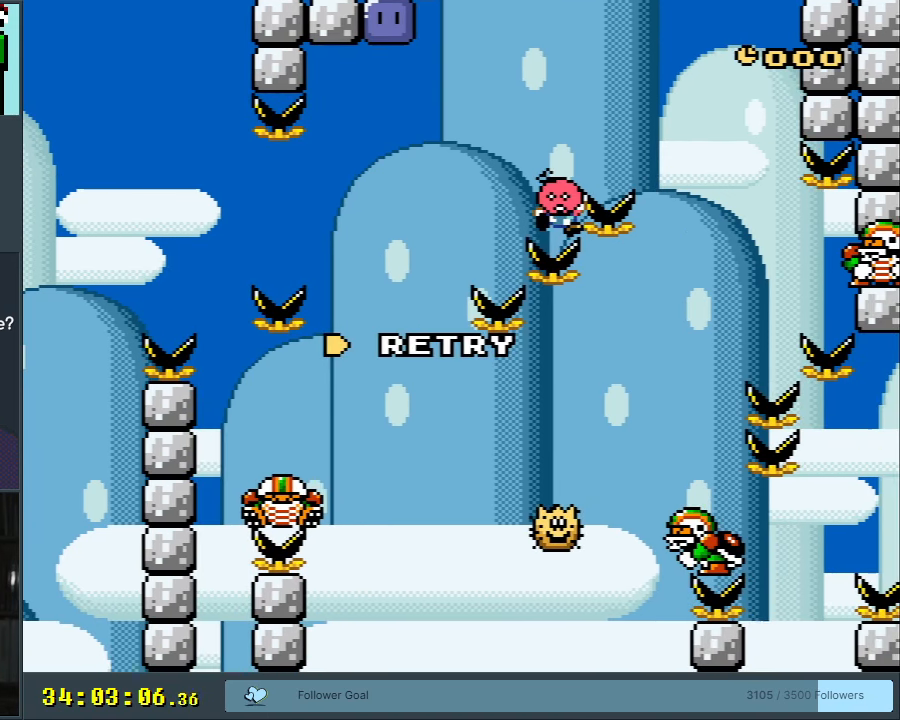
{"buttons": [], "events": [[383, "B", "up"], [383, "Y", "up"]]}
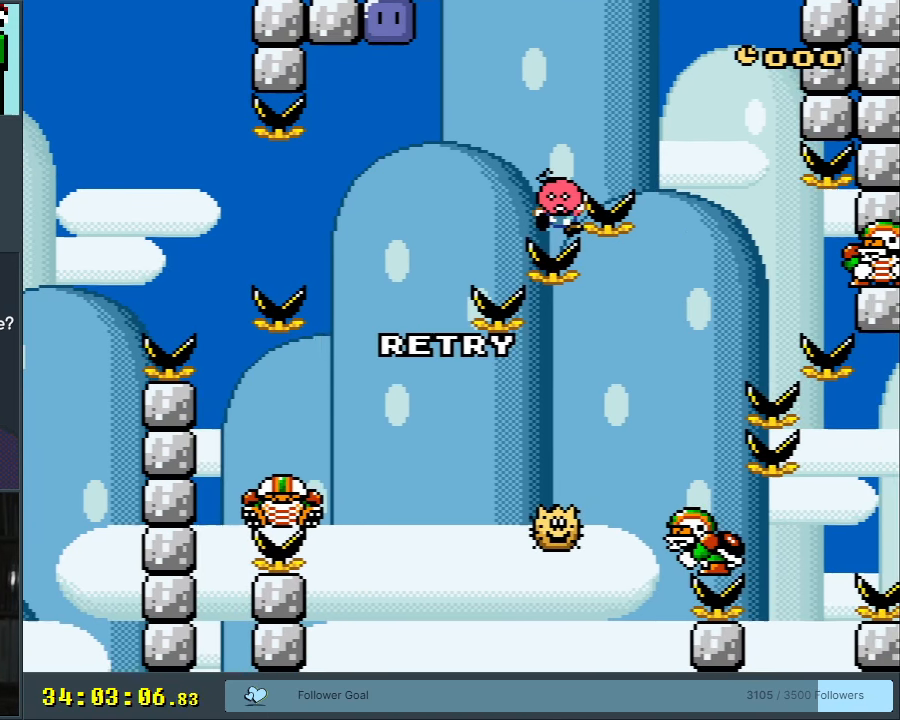
{"buttons": [], "events": []}
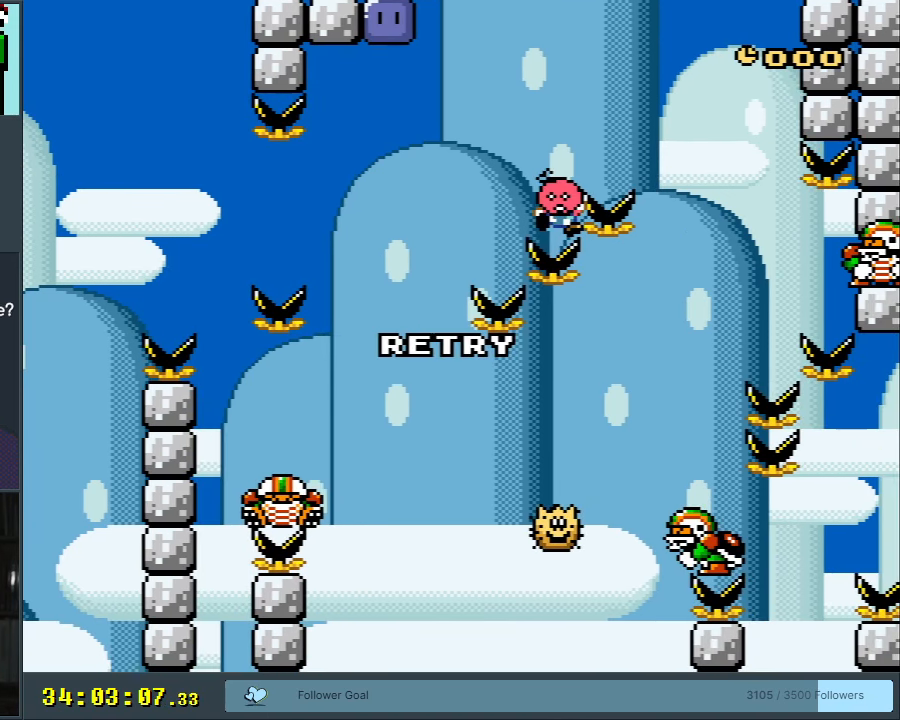
{"buttons": [], "events": []}
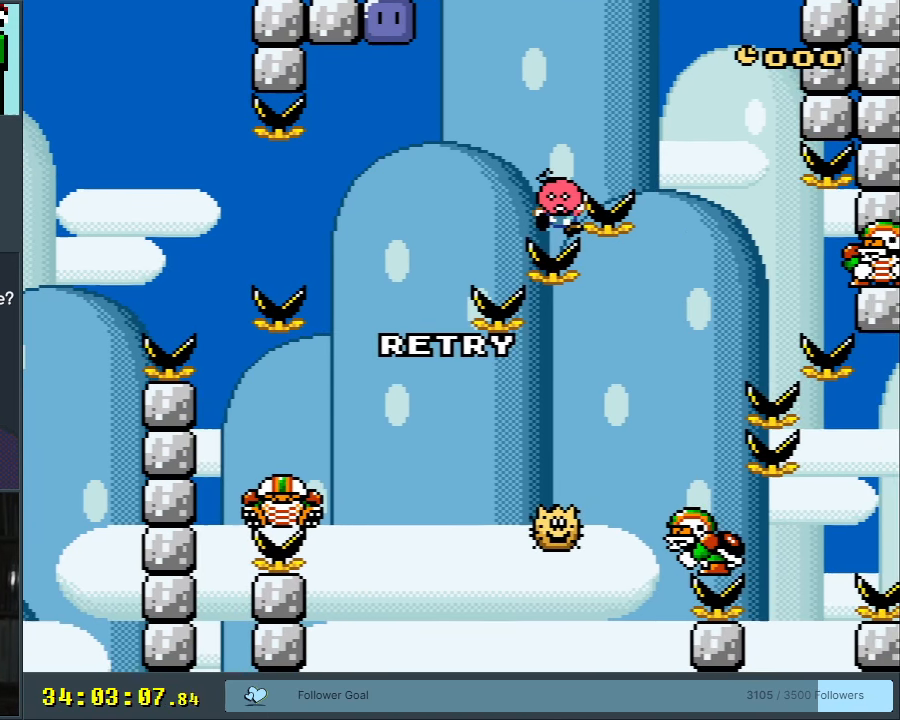
{"buttons": [], "events": []}
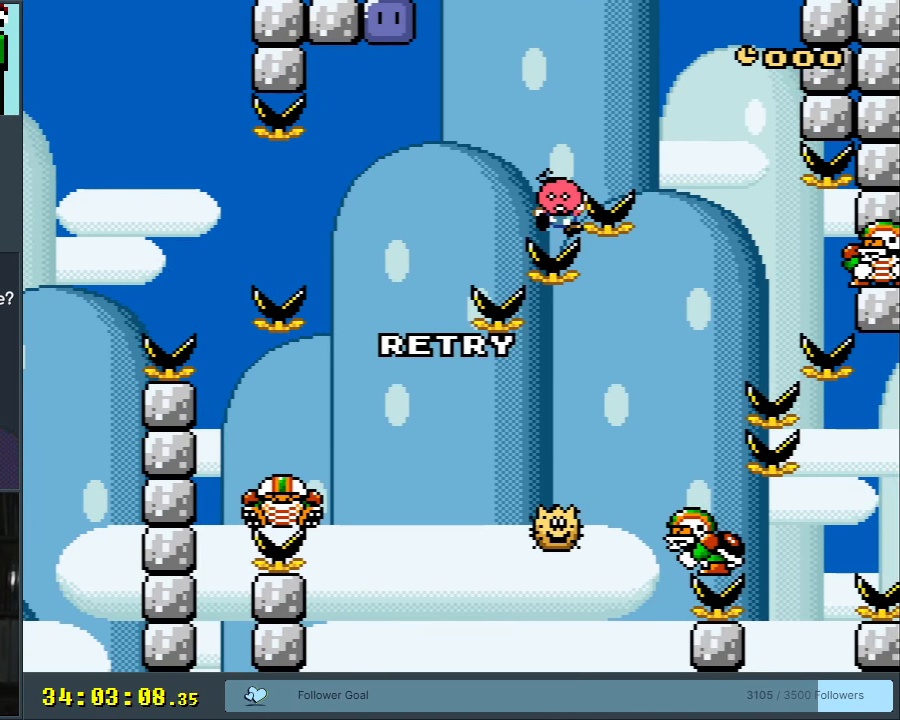
{"buttons": [], "events": []}
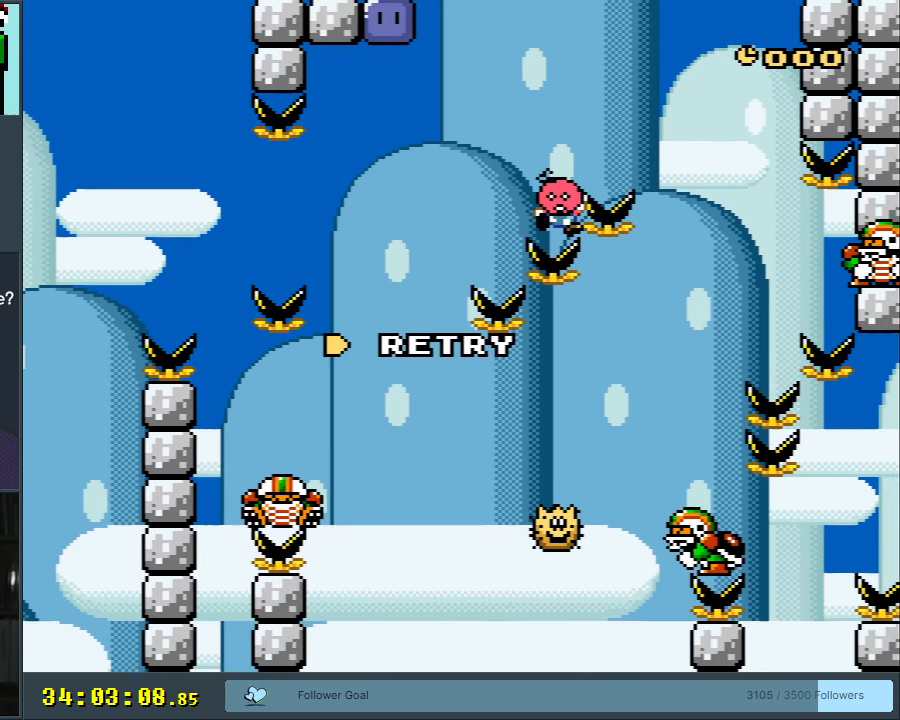
{"buttons": [], "events": []}
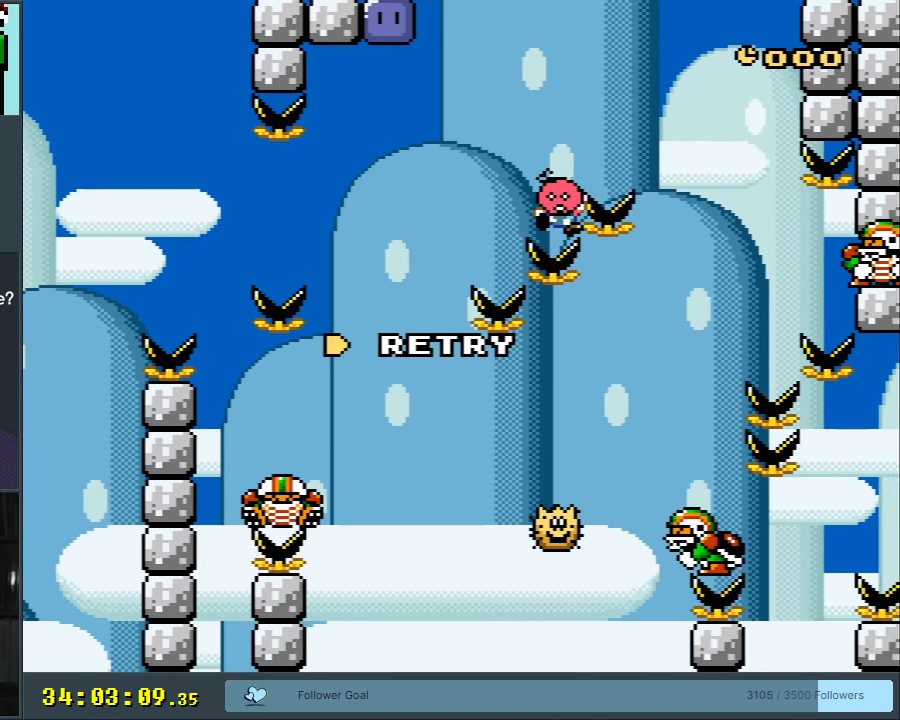
{"buttons": [], "events": [[267, "A", "down"], [383, "A", "up"]]}
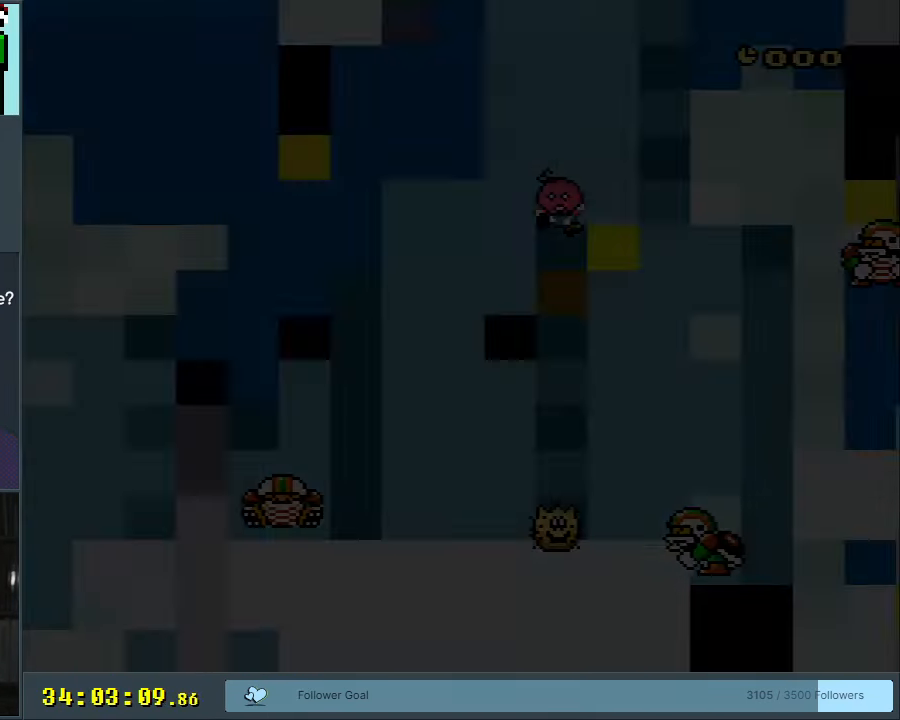
{"buttons": ["B", "Y"], "events": [[267, "B", "down"], [300, "Y", "down"]]}
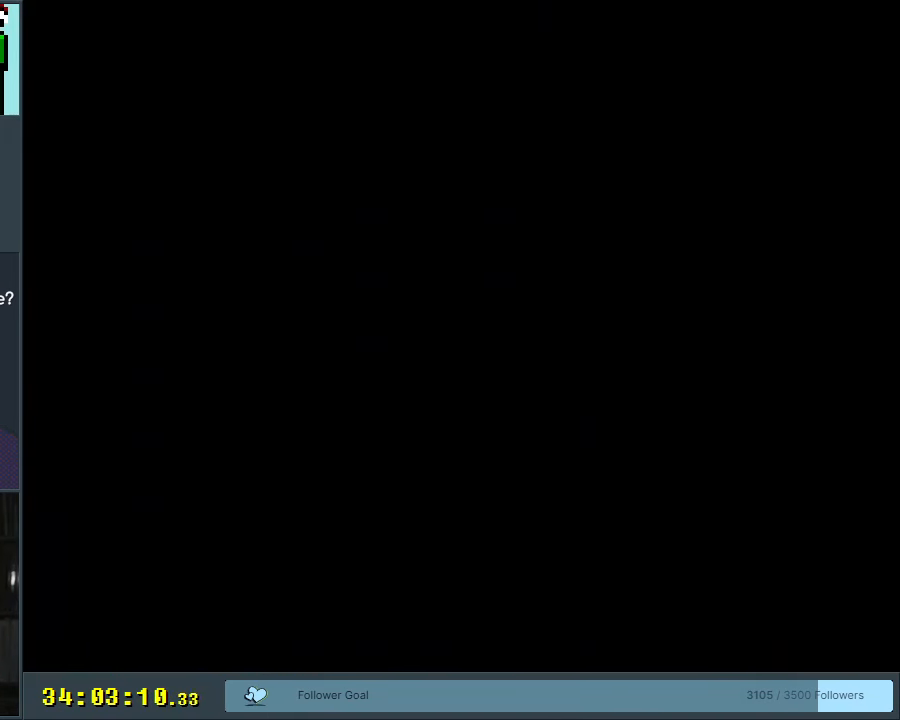
{"buttons": ["B", "Y"], "events": []}
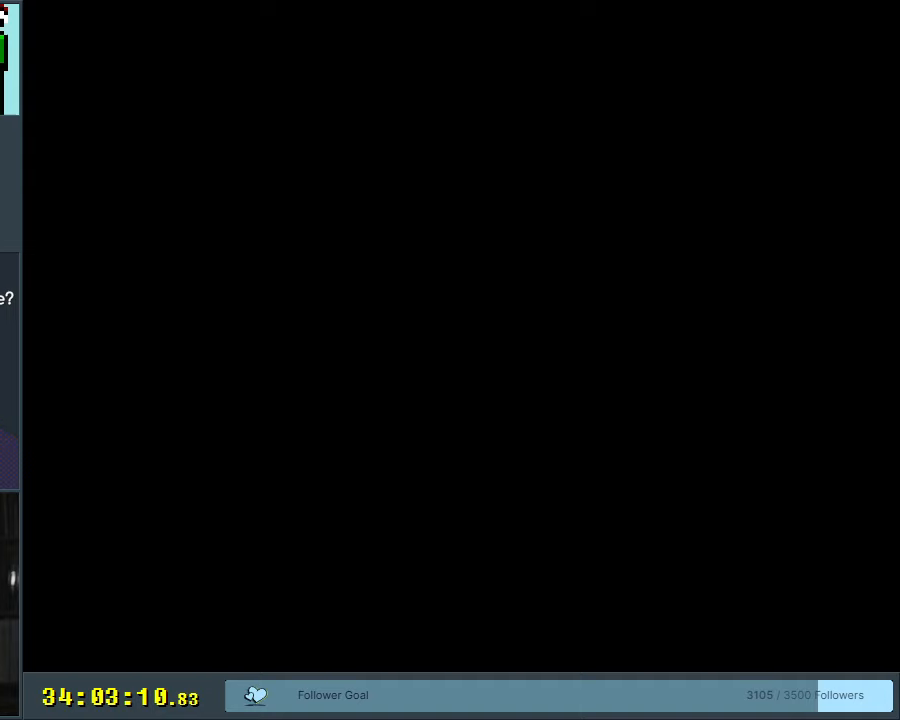
{"buttons": ["B", "Y"], "events": []}
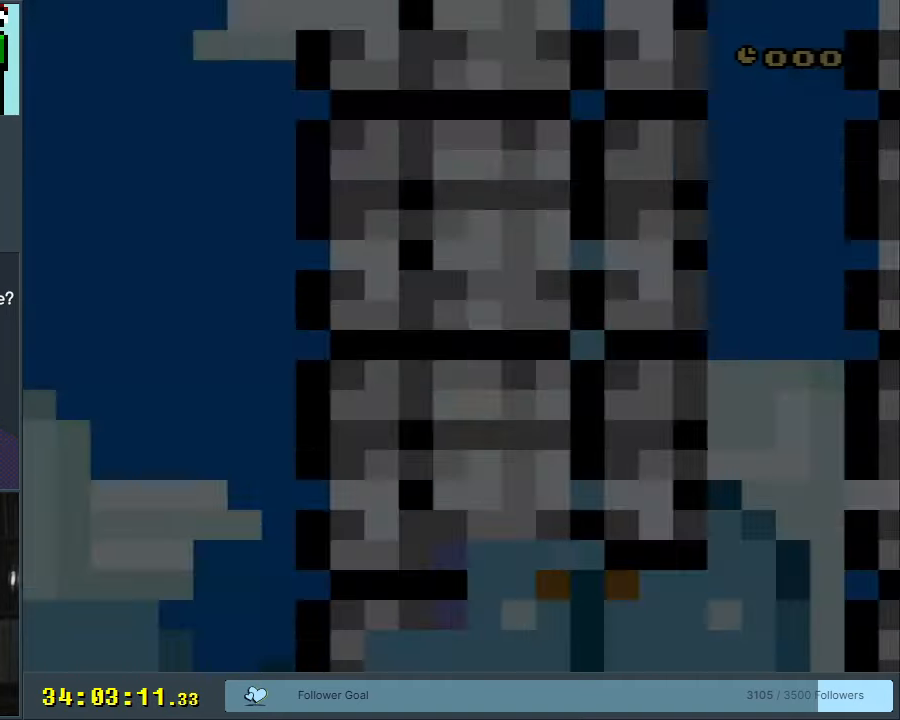
{"buttons": ["B", "Y"], "events": []}
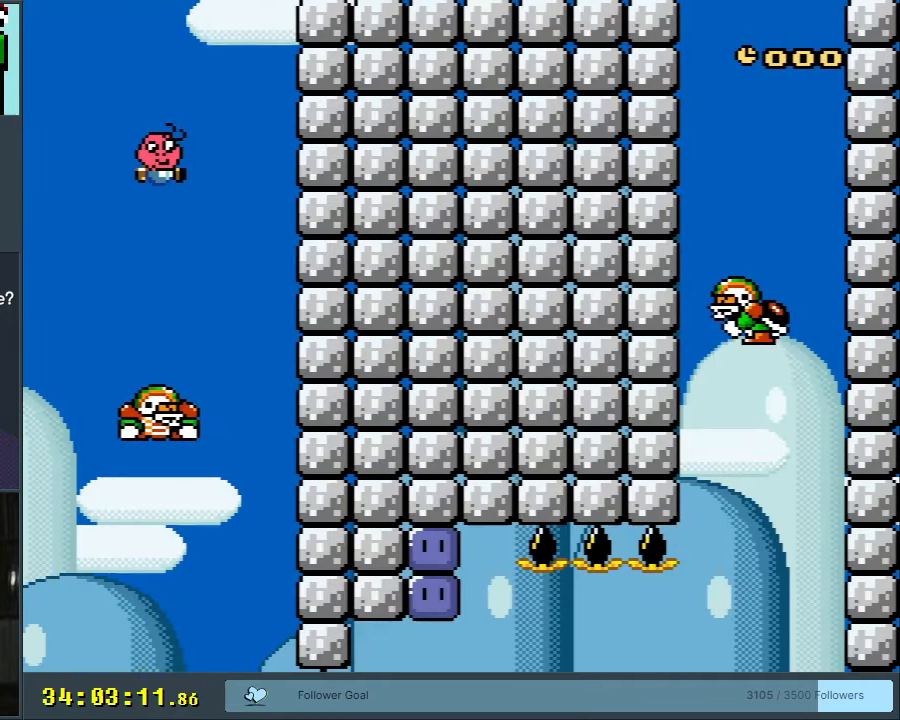
{"buttons": ["Y"], "events": [[483, "B", "up"]]}
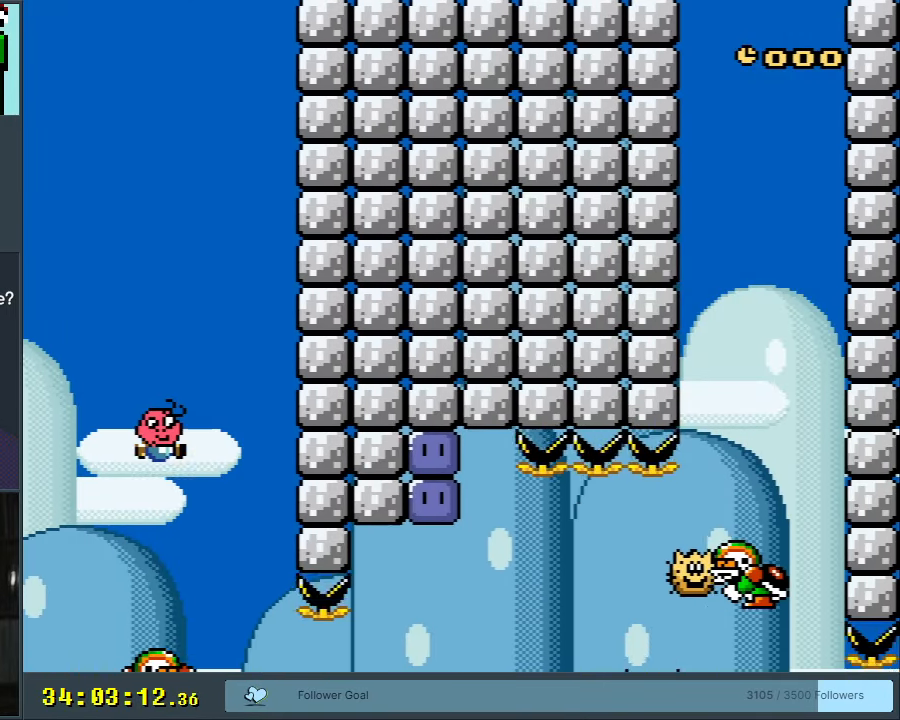
{"buttons": ["Y", "DPAD_RIGHT"], "events": [[200, "DPAD_RIGHT", "down"]]}
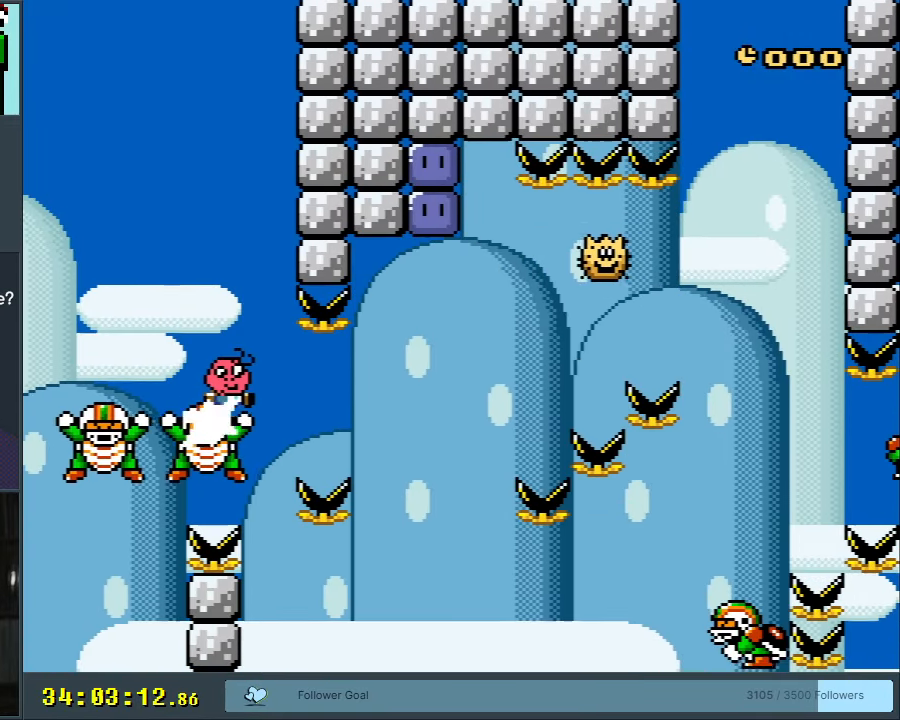
{"buttons": ["B", "Y", "DPAD_LEFT"], "events": [[100, "B", "down"], [333, "DPAD_RIGHT", "up"], [450, "DPAD_LEFT", "down"]]}
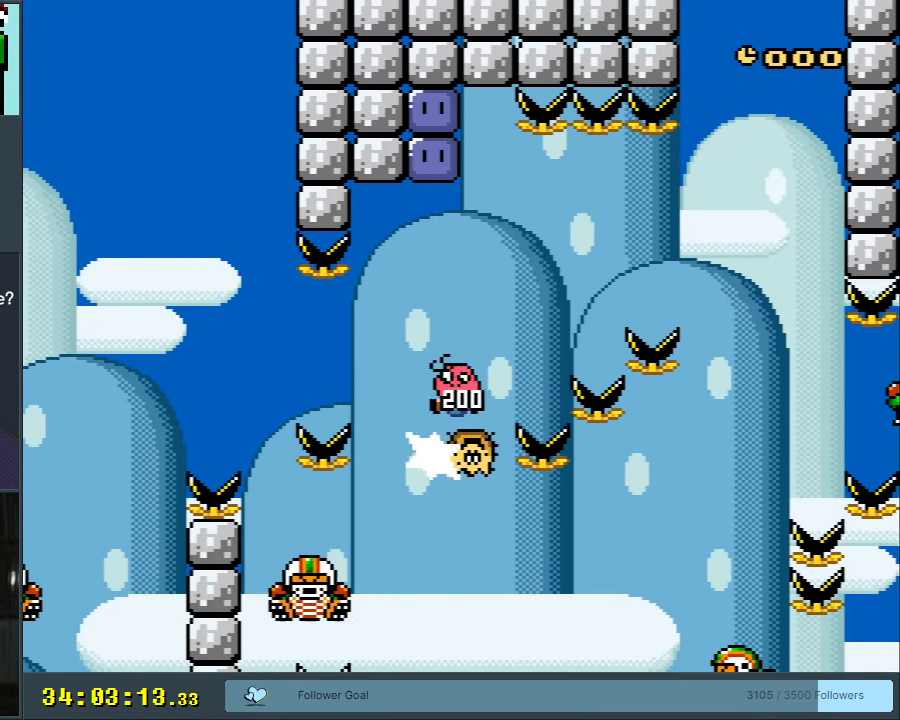
{"buttons": ["B", "DPAD_LEFT"], "events": [[50, "DPAD_LEFT", "up"], [317, "DPAD_LEFT", "down"], [400, "Y", "up"]]}
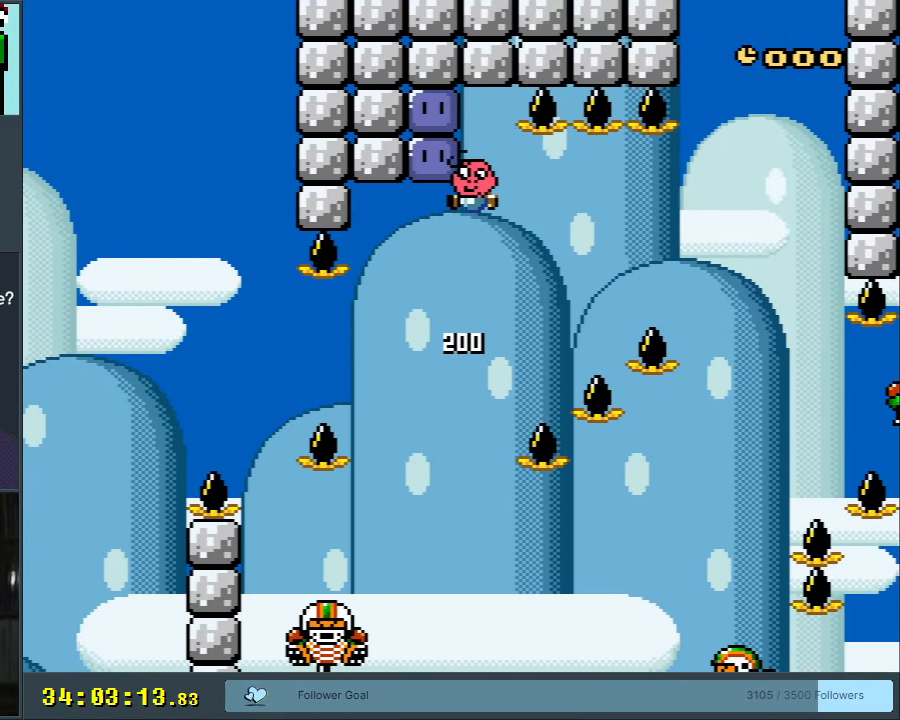
{"buttons": ["B", "Y"], "events": [[33, "Y", "down"], [150, "DPAD_LEFT", "up"], [283, "DPAD_RIGHT", "down"], [417, "DPAD_RIGHT", "up"]]}